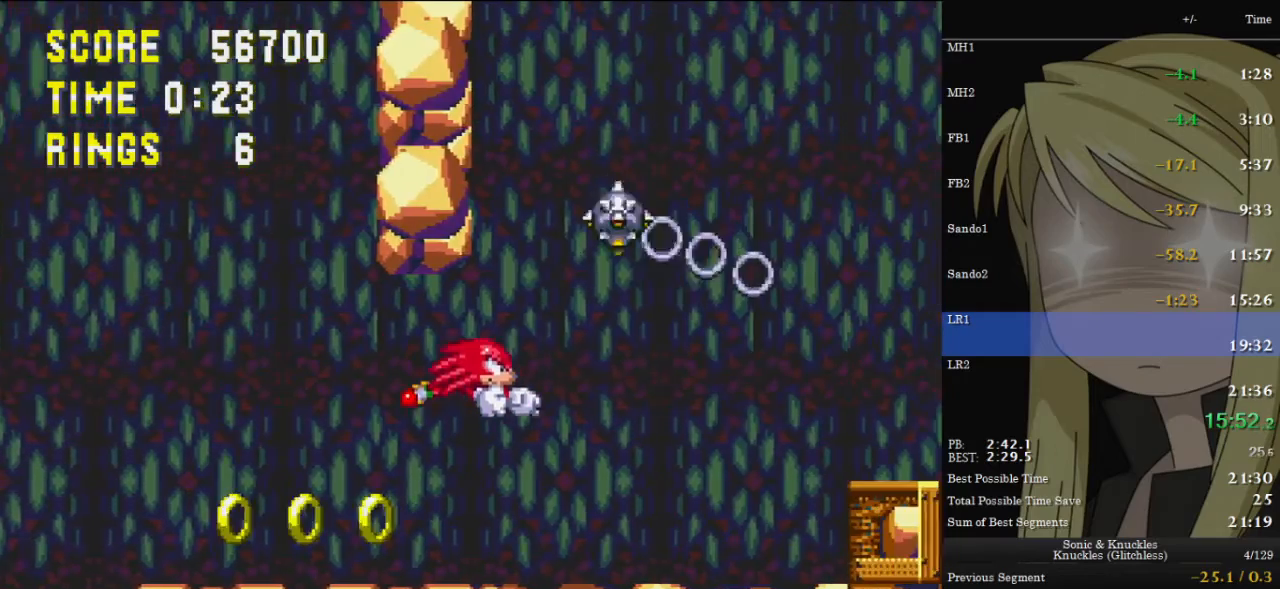
Gameplay with keyboard; each line is a JSON object with the keys held at the frame after it. "events" lists presses ("down") and releases ("up") of "c", "down", "left", "pause", "right", "up", "x" and "z" between this image and that frame as [ms after this image, input, new state], when the widget could be followed in between. No other keys are recorded. Mouse input is not recorded.
{"keys": ["right", "up", "z"], "events": []}
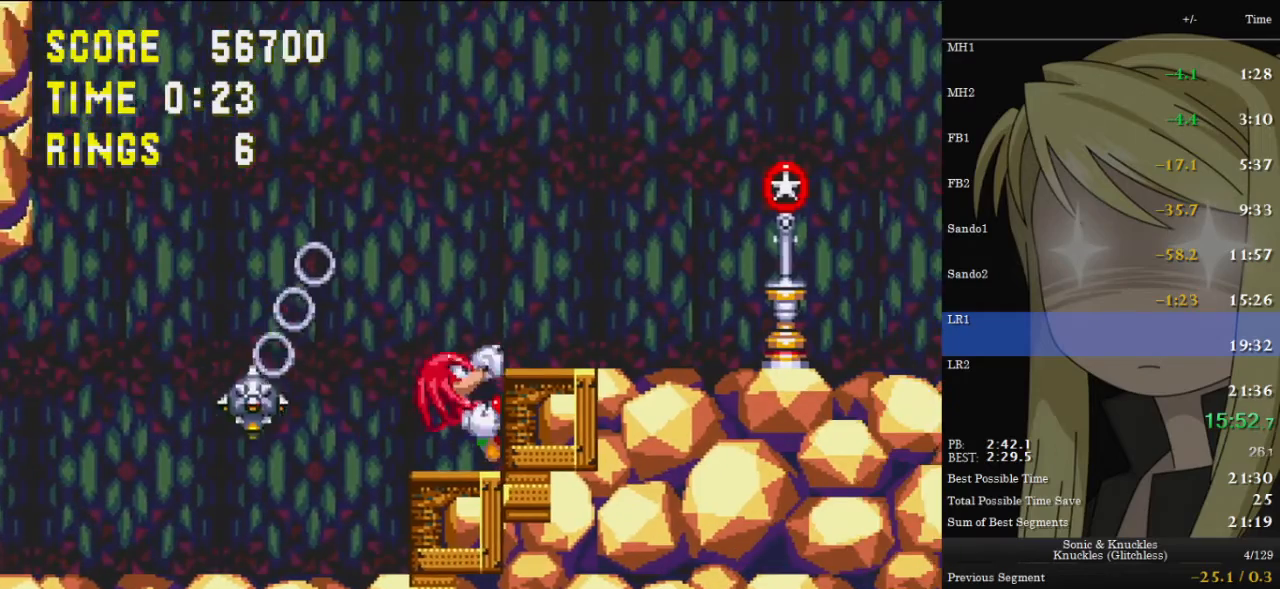
{"keys": ["right", "up", "z"], "events": [[67, "z", "up"], [100, "z", "down"], [200, "z", "up"], [300, "z", "down"], [400, "z", "up"], [500, "z", "down"]]}
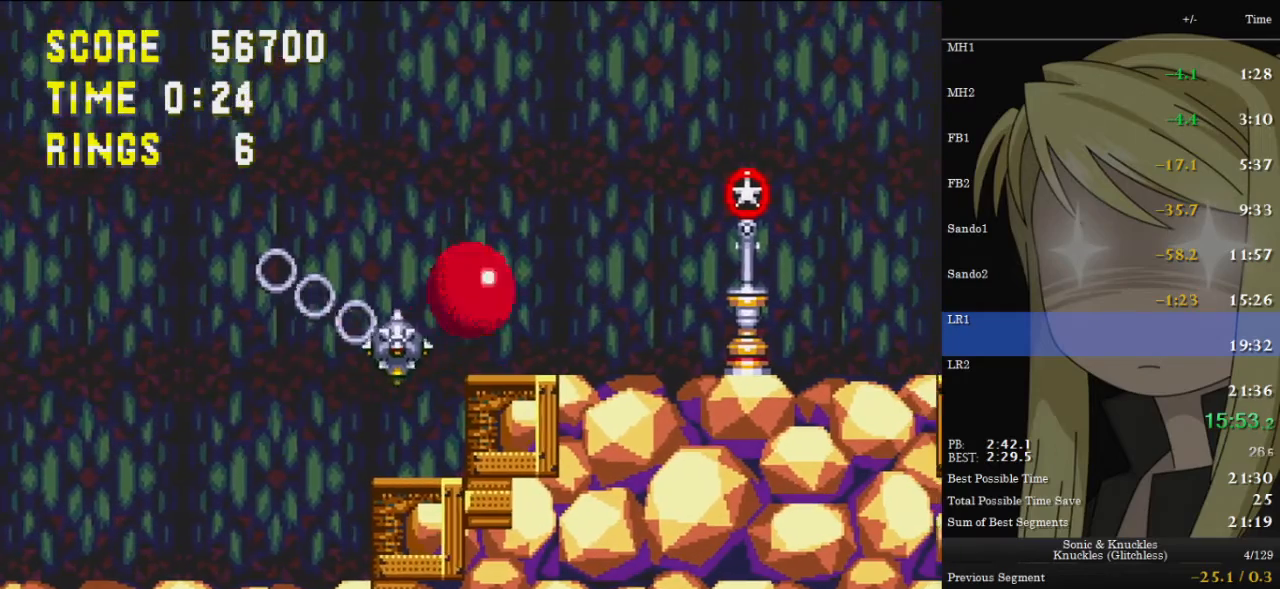
{"keys": [], "events": [[100, "z", "up"], [167, "z", "down"], [267, "z", "up"], [400, "up", "up"], [500, "right", "up"]]}
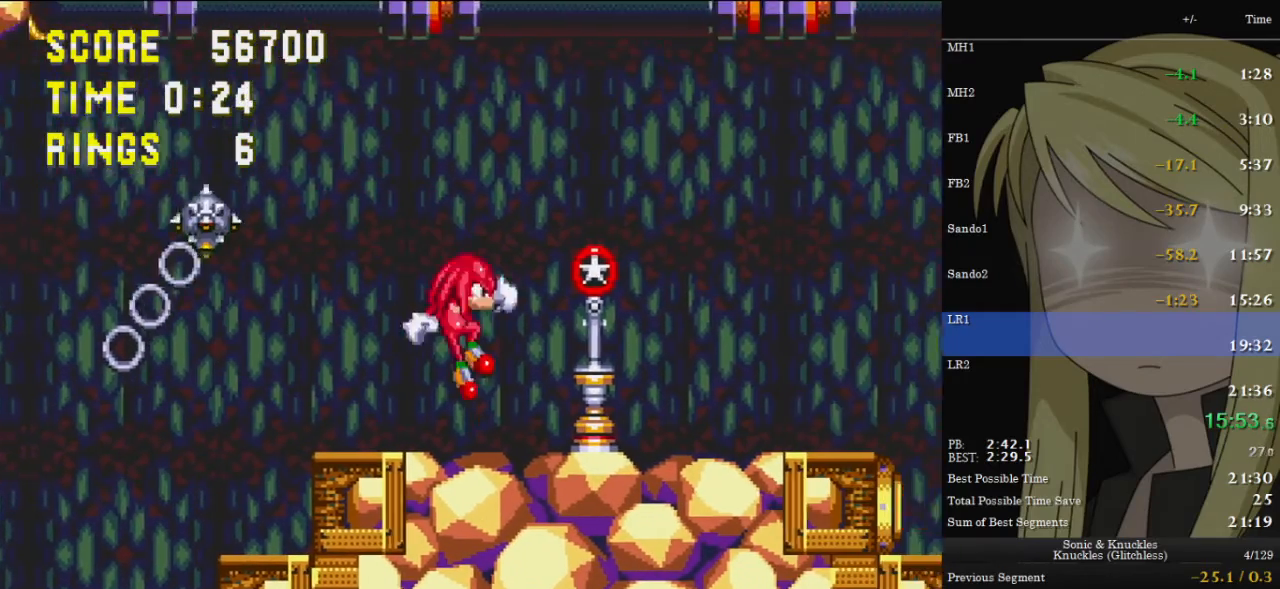
{"keys": ["down"], "events": [[100, "down", "down"], [333, "z", "down"], [367, "c", "down"], [367, "x", "down"], [433, "x", "up"], [433, "z", "up"], [467, "c", "up"]]}
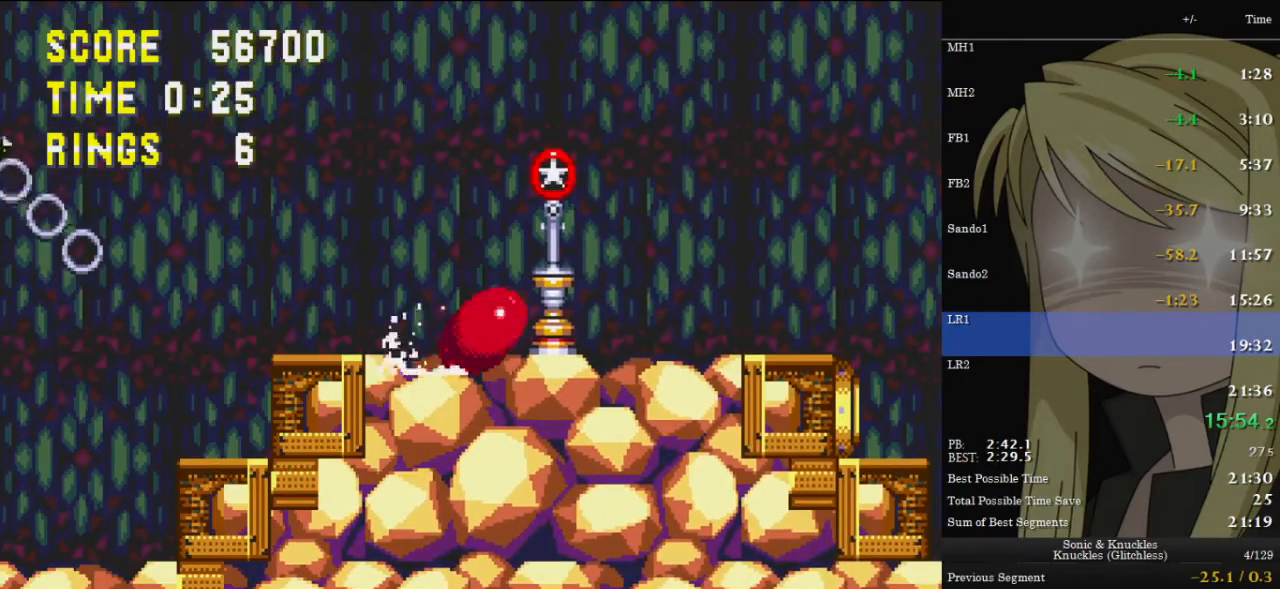
{"keys": ["right"], "events": [[33, "x", "down"], [33, "z", "down"], [67, "c", "down"], [67, "right", "down"], [67, "z", "up"], [100, "c", "up"], [100, "down", "up"], [100, "x", "up"]]}
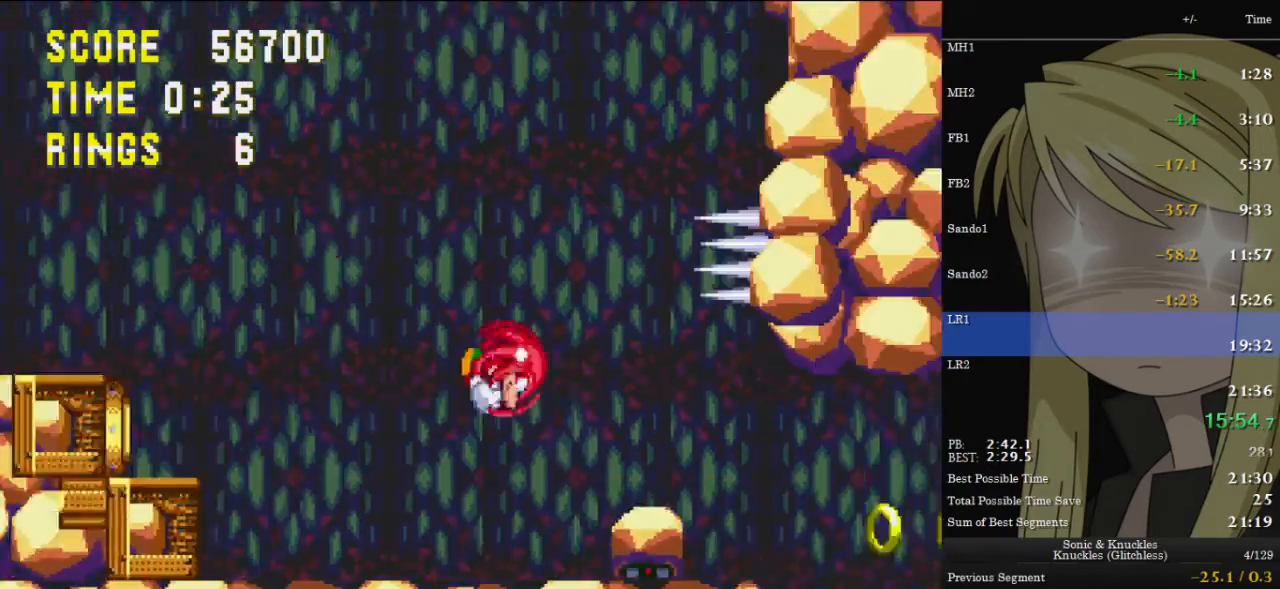
{"keys": ["right"], "events": [[133, "left", "down"], [133, "right", "up"], [333, "left", "up"], [333, "right", "down"]]}
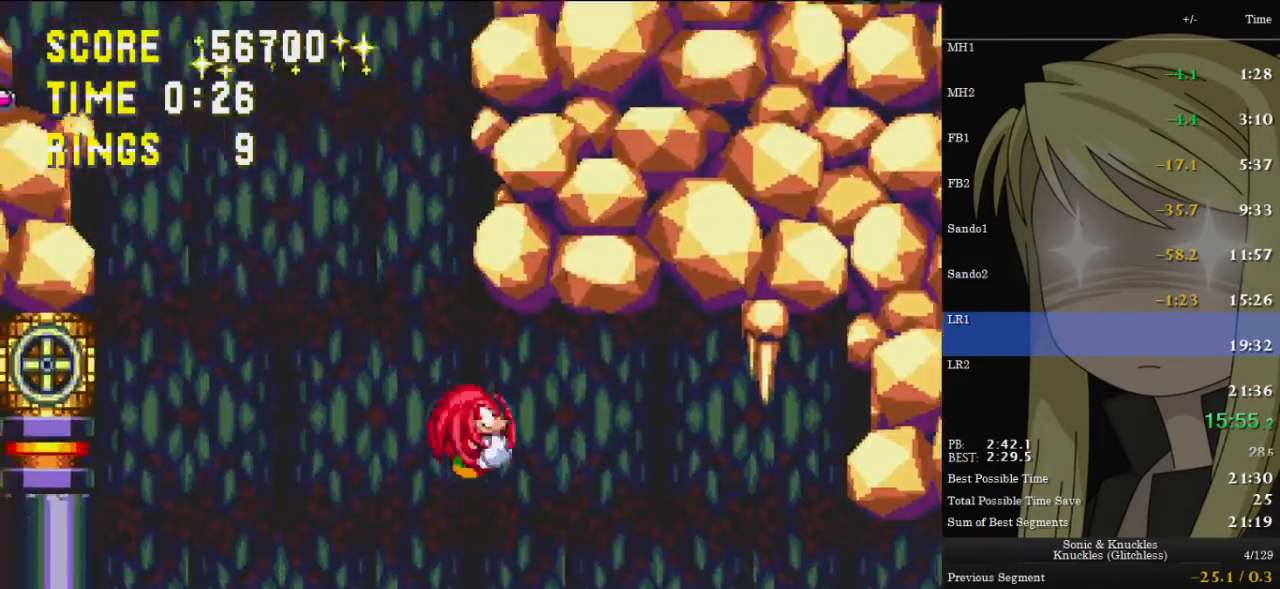
{"keys": [], "events": [[100, "right", "up"]]}
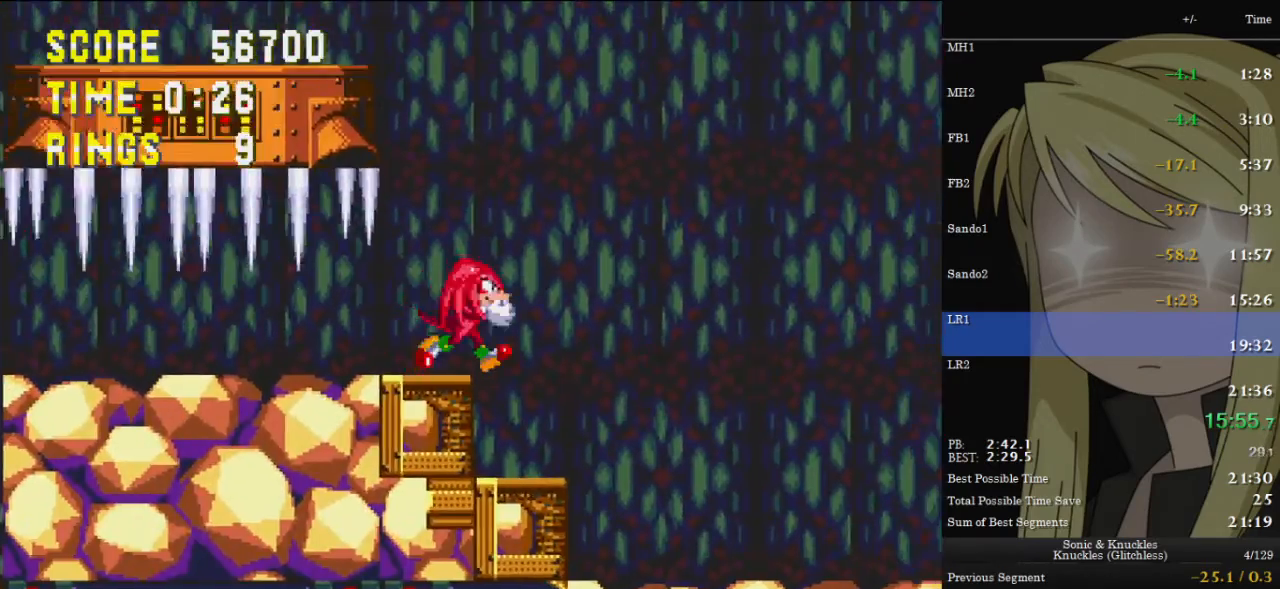
{"keys": [], "events": [[100, "left", "down"], [167, "left", "up"], [267, "right", "down"], [300, "right", "up"]]}
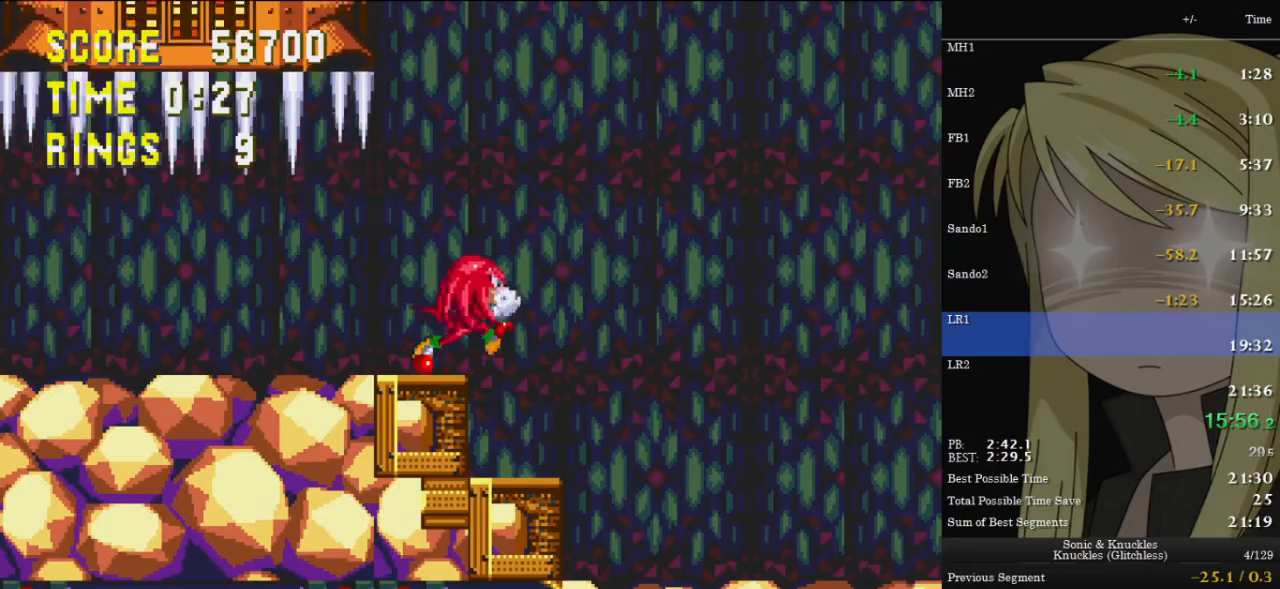
{"keys": ["c", "right"], "events": [[100, "down", "down"], [233, "z", "down"], [267, "x", "down"], [333, "c", "down"], [333, "x", "up"], [333, "z", "up"], [367, "c", "up"], [400, "x", "down"], [400, "z", "down"], [467, "c", "down"], [467, "right", "down"], [500, "down", "up"], [500, "x", "up"], [500, "z", "up"]]}
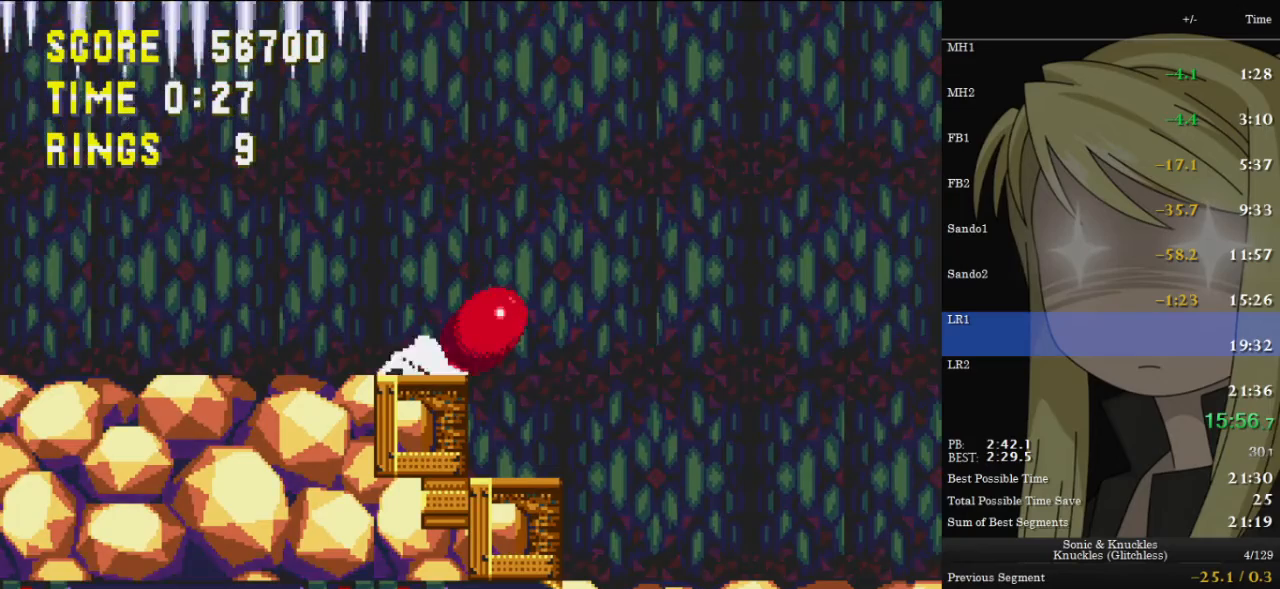
{"keys": ["right"], "events": [[33, "c", "up"]]}
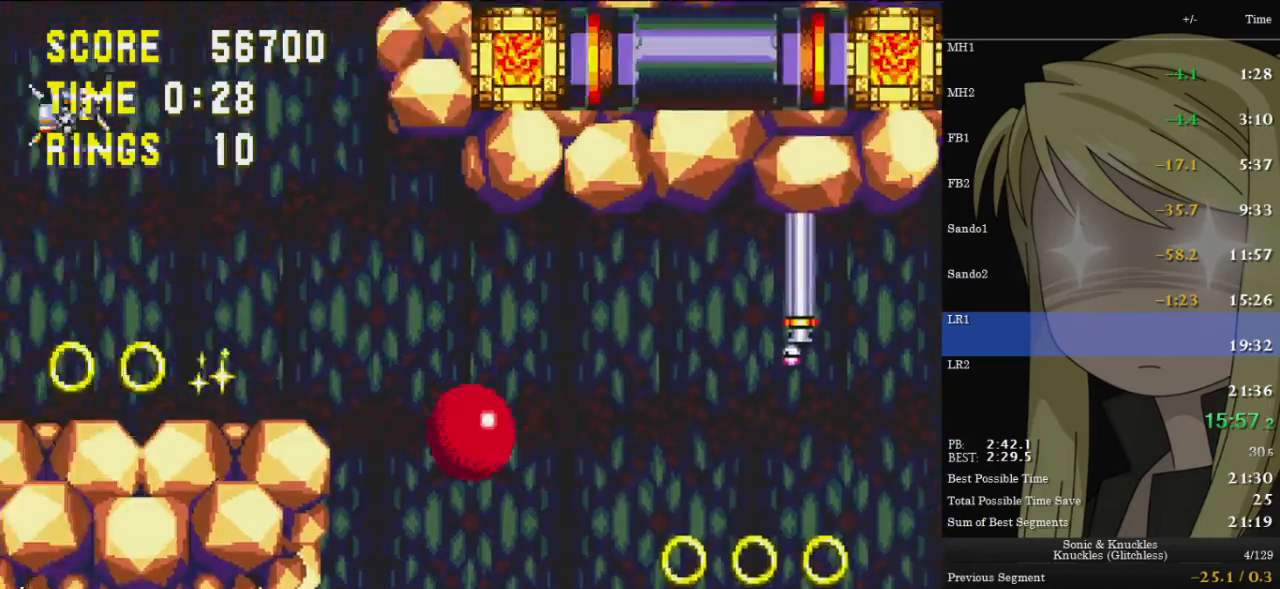
{"keys": ["right", "z"], "events": [[433, "z", "down"]]}
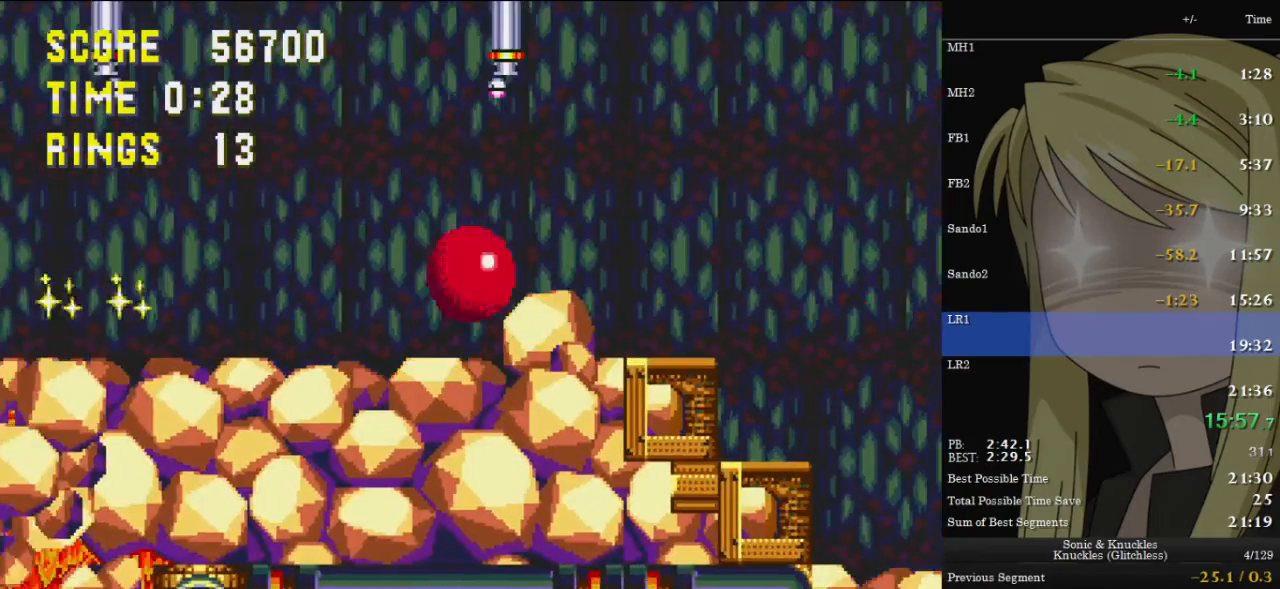
{"keys": ["right", "up", "z"], "events": [[200, "up", "down"], [267, "z", "up"], [300, "z", "down"]]}
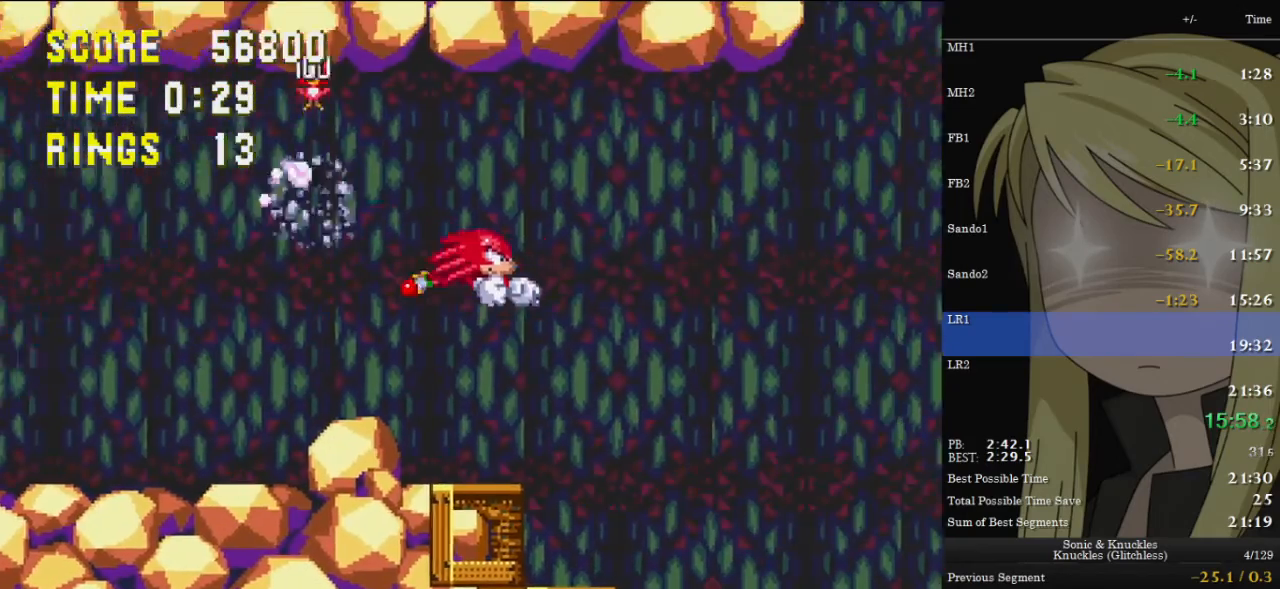
{"keys": ["right", "up", "z"], "events": []}
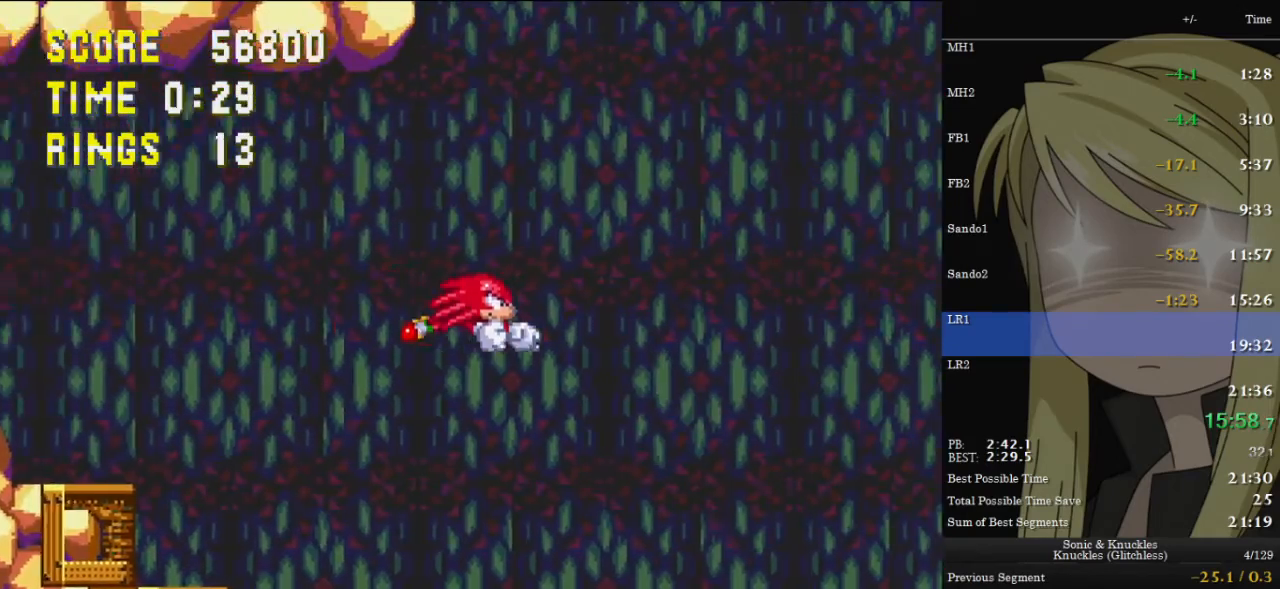
{"keys": ["right", "up", "z"], "events": []}
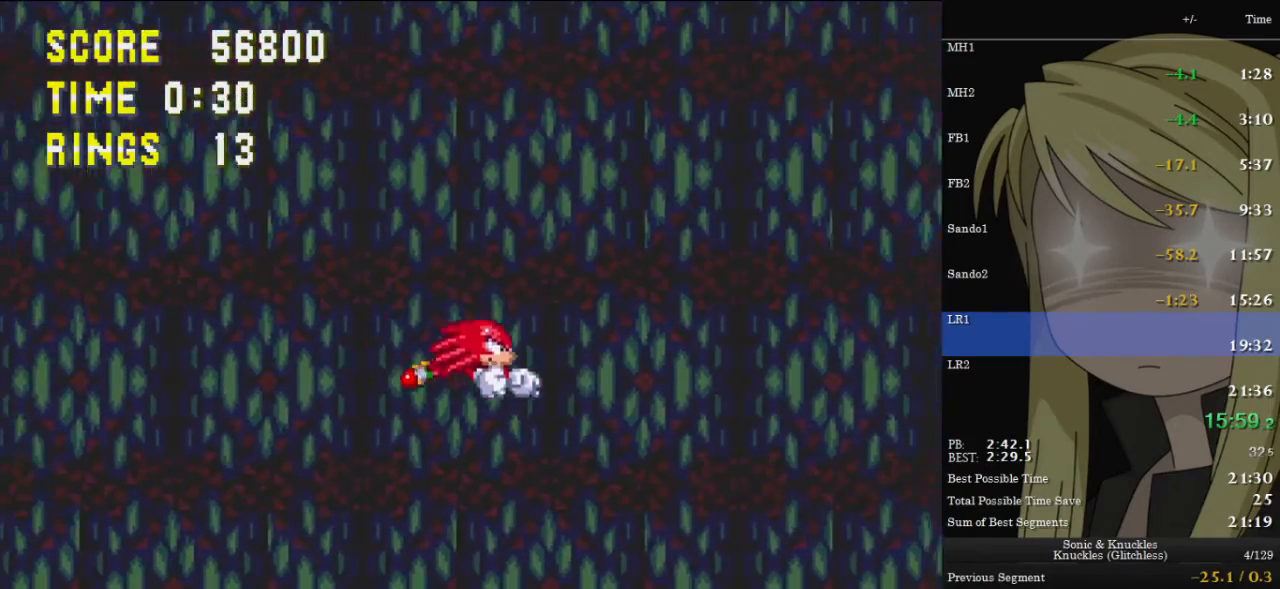
{"keys": ["right", "up", "z"], "events": []}
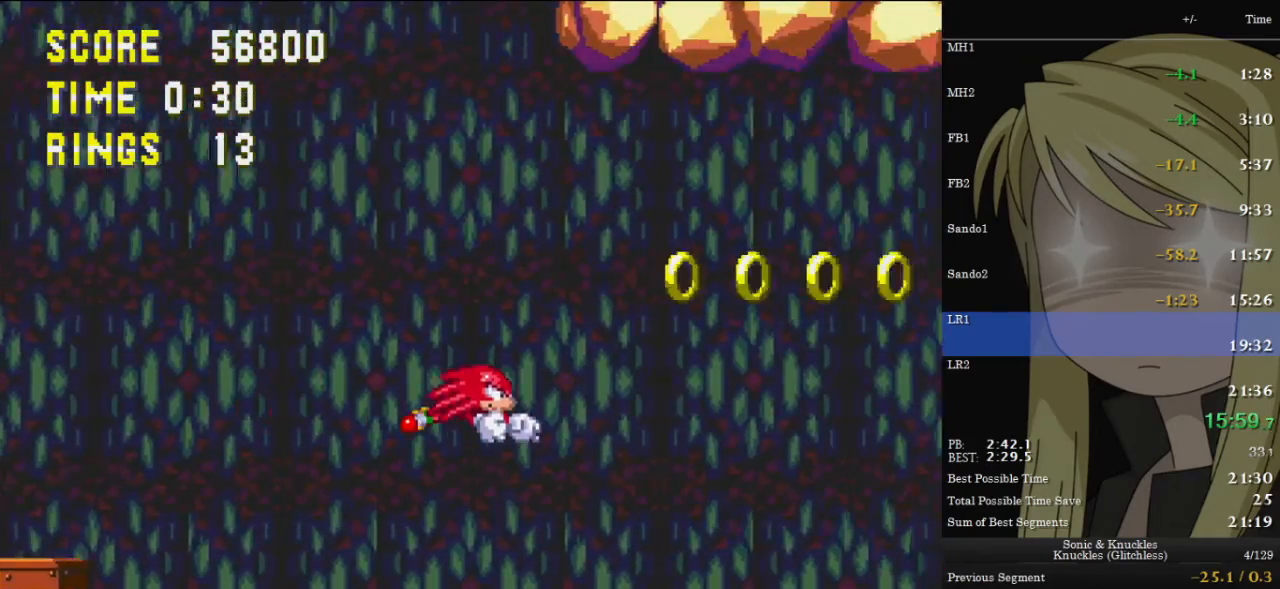
{"keys": ["right", "up", "z"], "events": []}
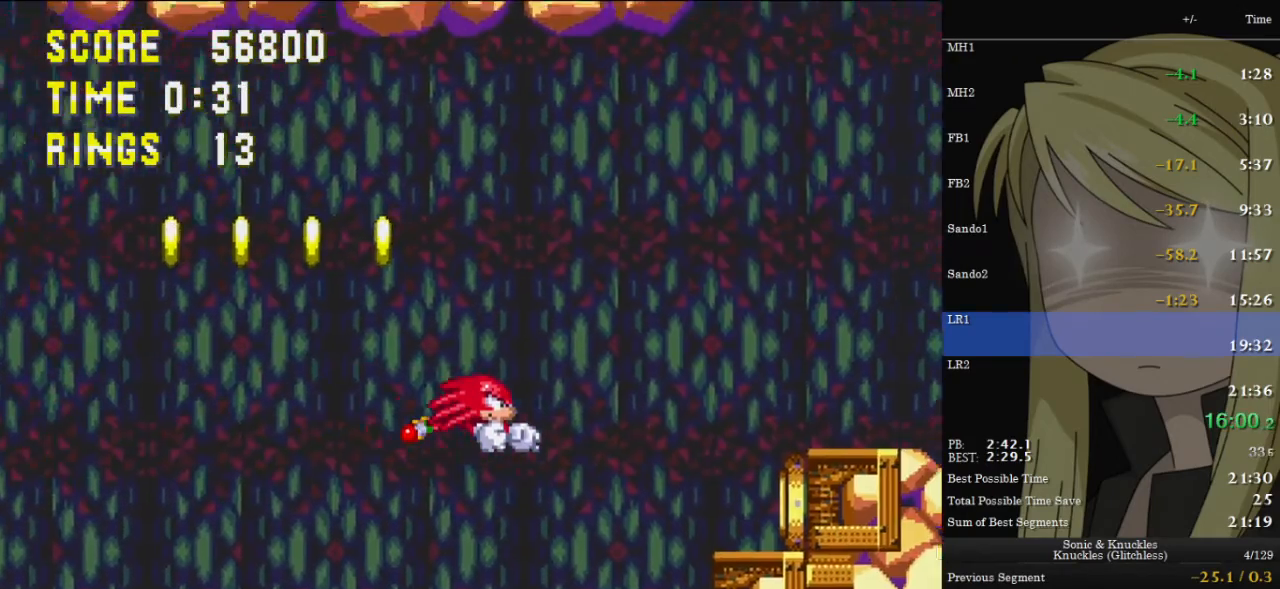
{"keys": ["right", "up", "z"], "events": []}
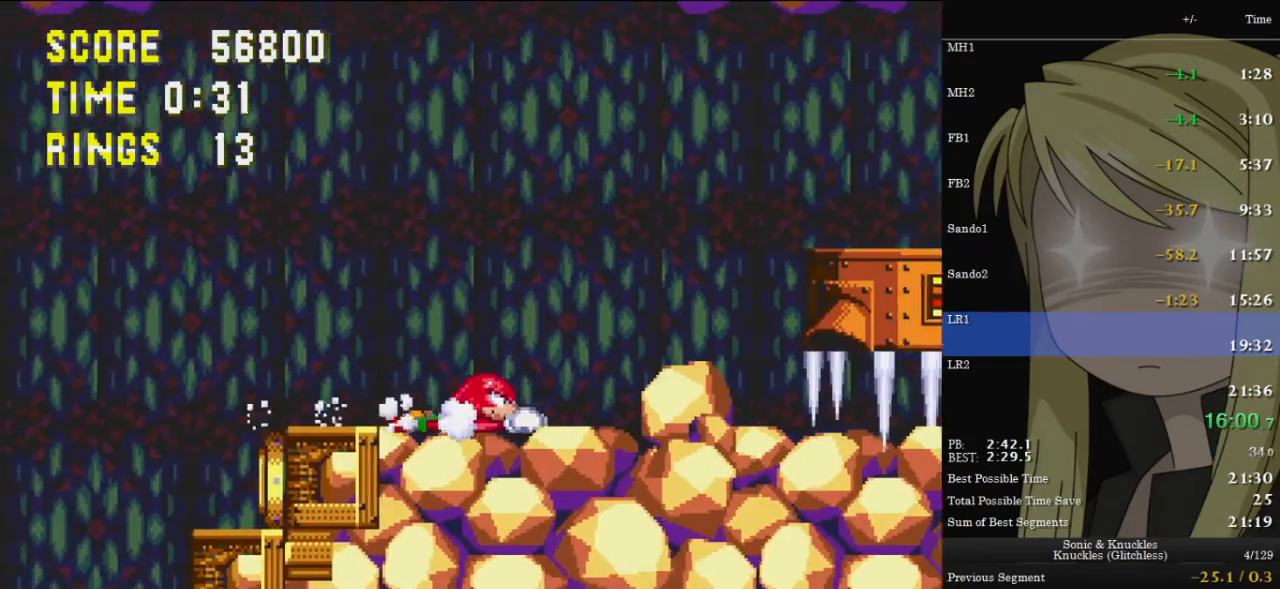
{"keys": ["right", "up", "z"], "events": [[133, "z", "up"], [167, "z", "down"], [333, "z", "up"], [400, "z", "down"]]}
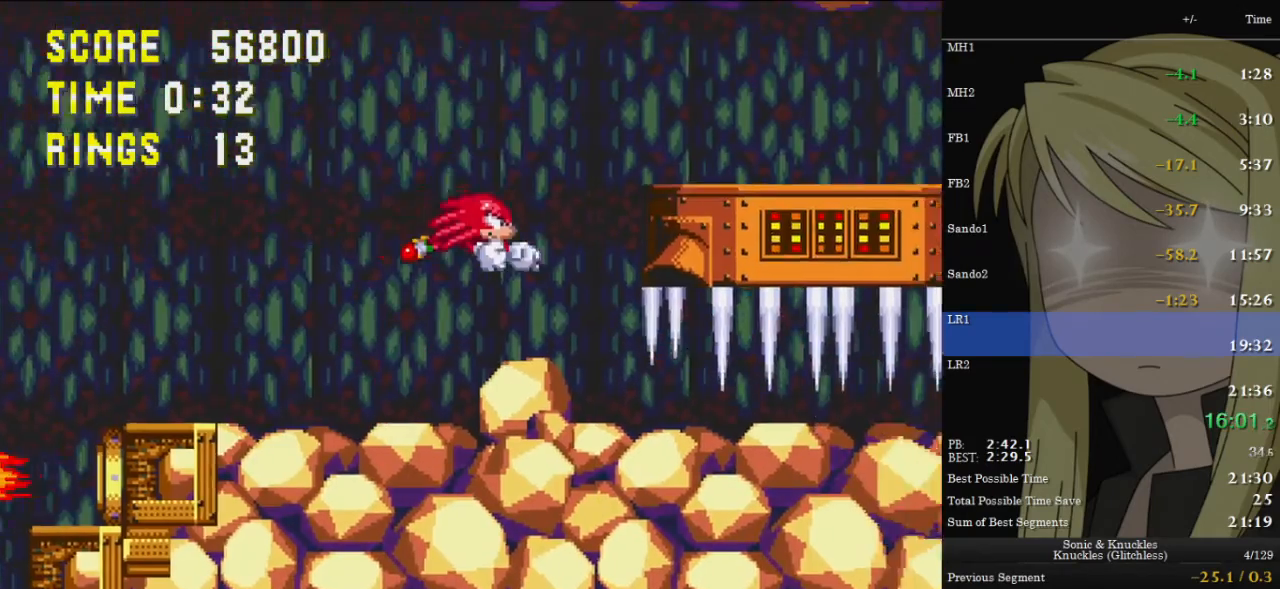
{"keys": ["down"], "events": [[200, "z", "up"], [300, "right", "up"], [300, "up", "up"], [367, "down", "down"]]}
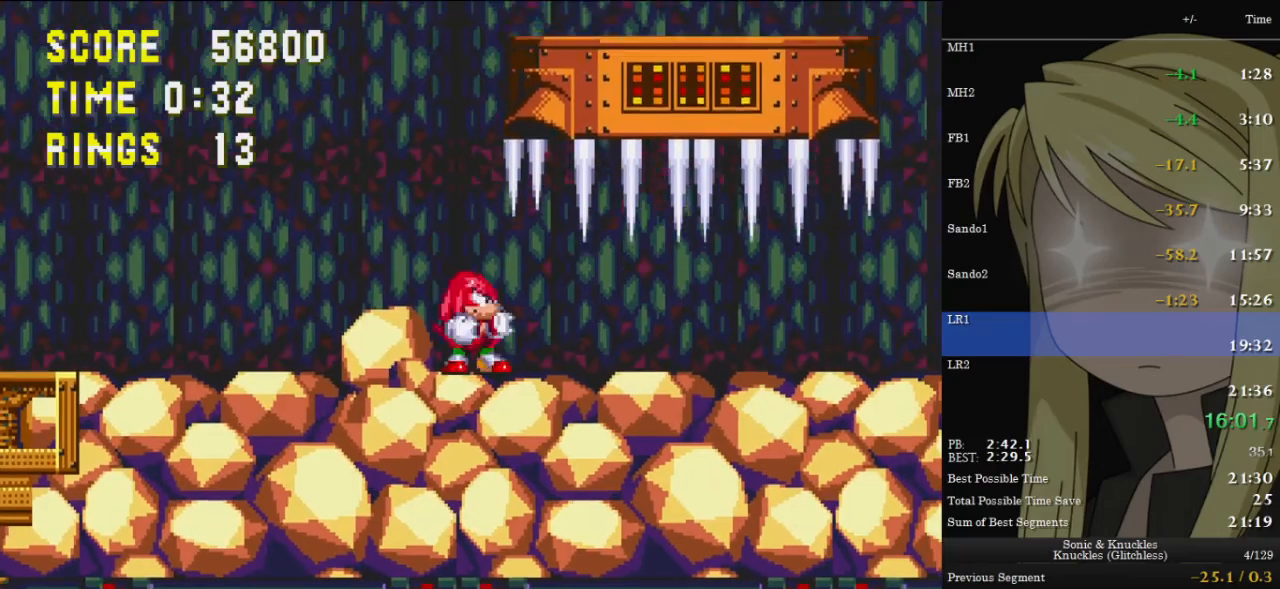
{"keys": ["right"], "events": [[133, "x", "down"], [133, "z", "down"], [167, "c", "down"], [200, "z", "up"], [267, "c", "up"], [267, "x", "up"], [300, "c", "down"], [300, "right", "down"], [300, "x", "down"], [300, "z", "down"], [333, "down", "up"], [333, "z", "up"], [400, "c", "up"], [400, "x", "up"]]}
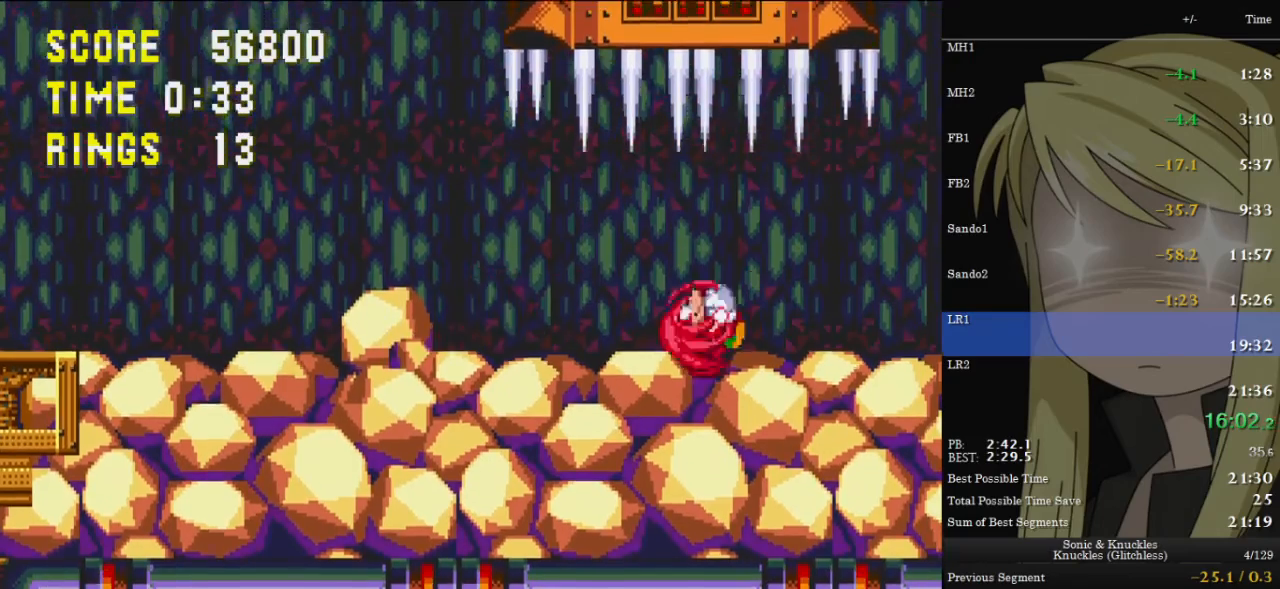
{"keys": ["right", "up", "z"], "events": [[233, "up", "down"], [333, "z", "down"]]}
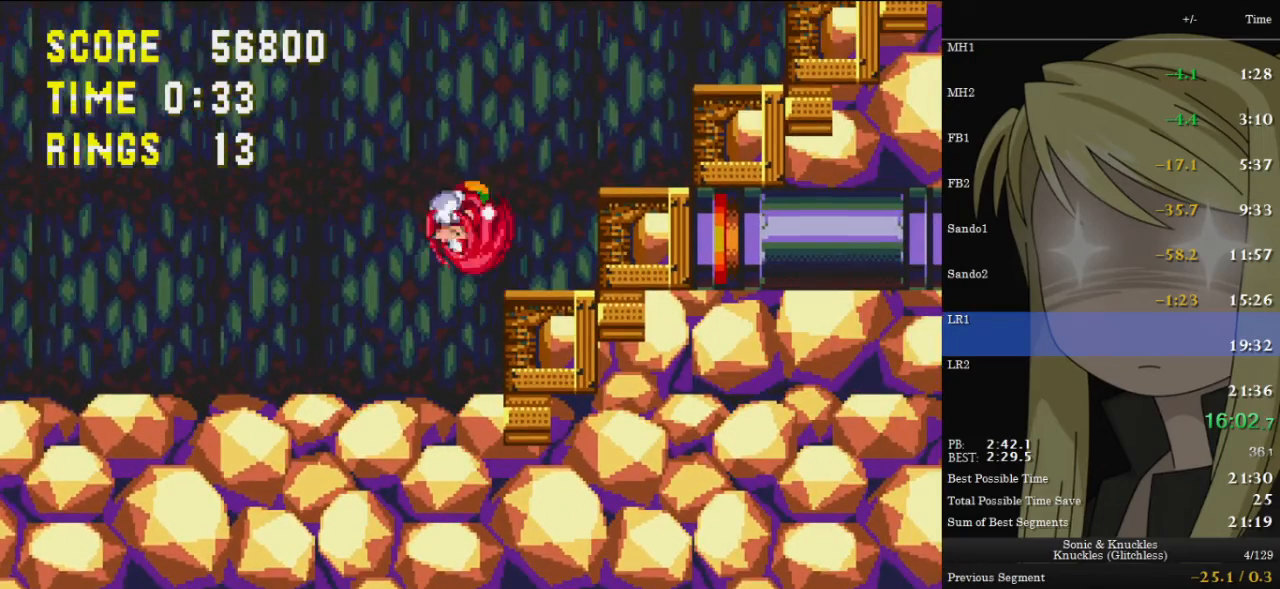
{"keys": ["right", "up", "z"], "events": [[200, "z", "up"], [233, "z", "down"]]}
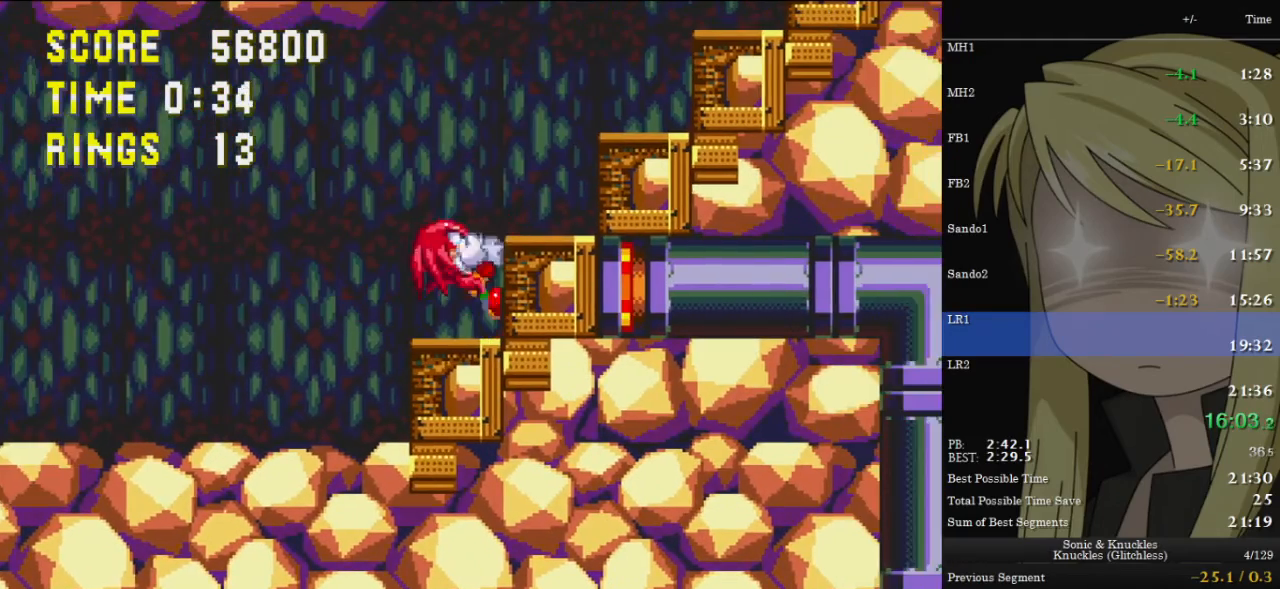
{"keys": ["right"], "events": [[133, "z", "up"], [333, "up", "up"]]}
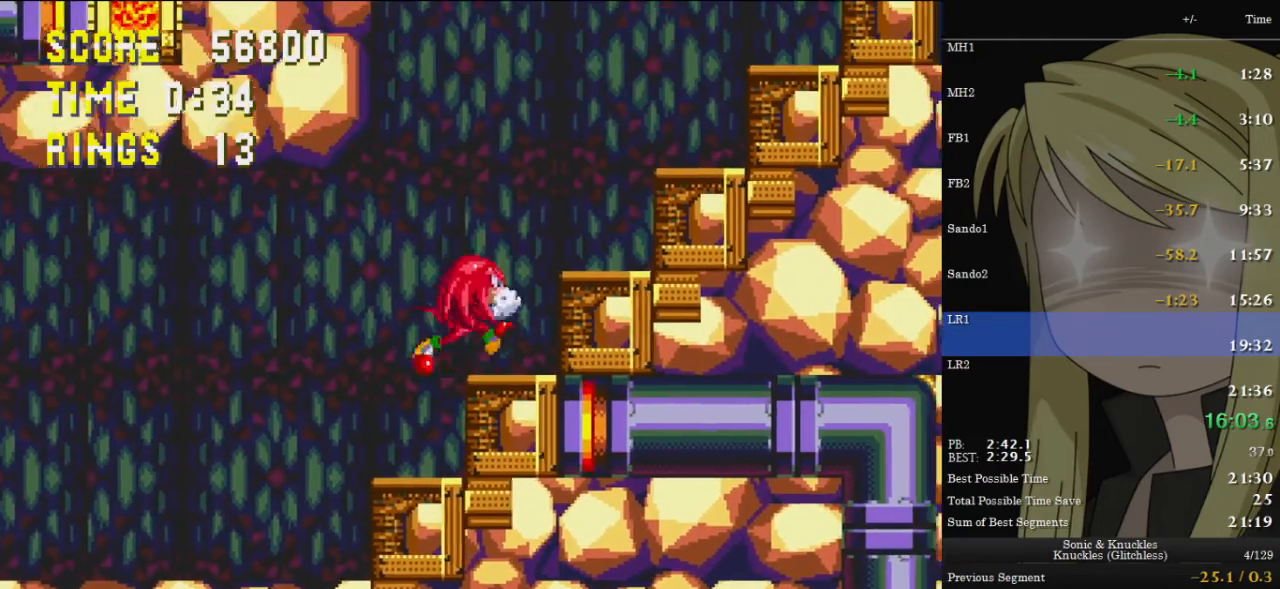
{"keys": [], "events": [[67, "c", "down"], [67, "x", "down"], [67, "z", "down"], [400, "right", "up"], [467, "c", "up"], [467, "x", "up"], [467, "z", "up"]]}
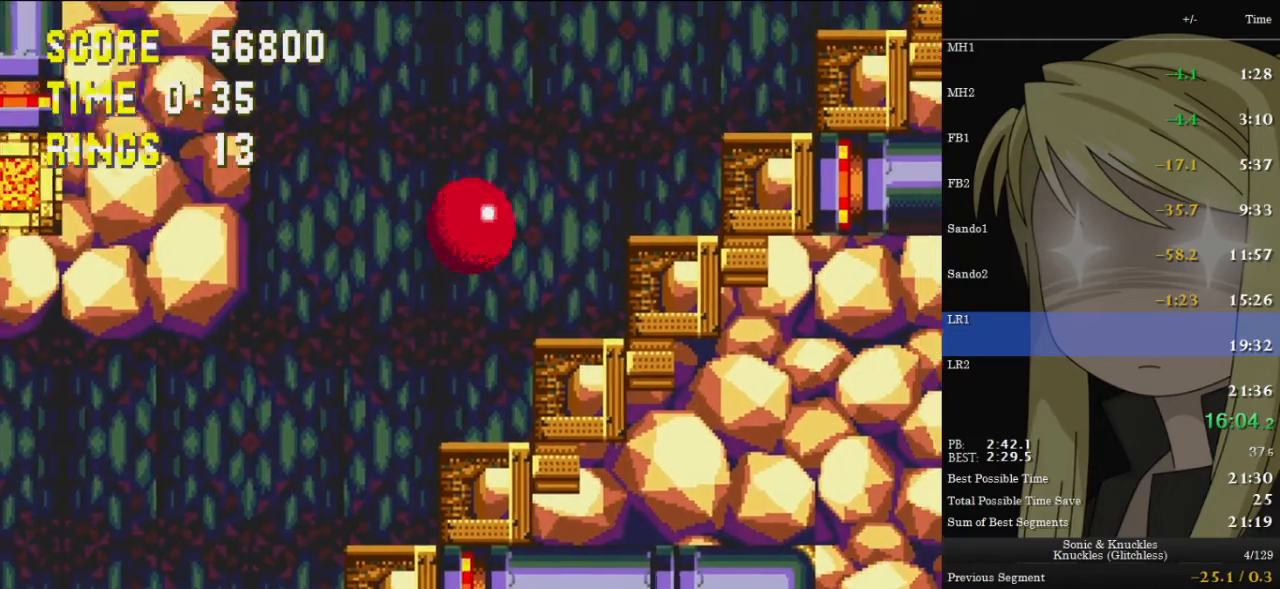
{"keys": ["c", "right", "x", "z"], "events": [[333, "c", "down"], [333, "right", "down"], [333, "x", "down"], [333, "z", "down"]]}
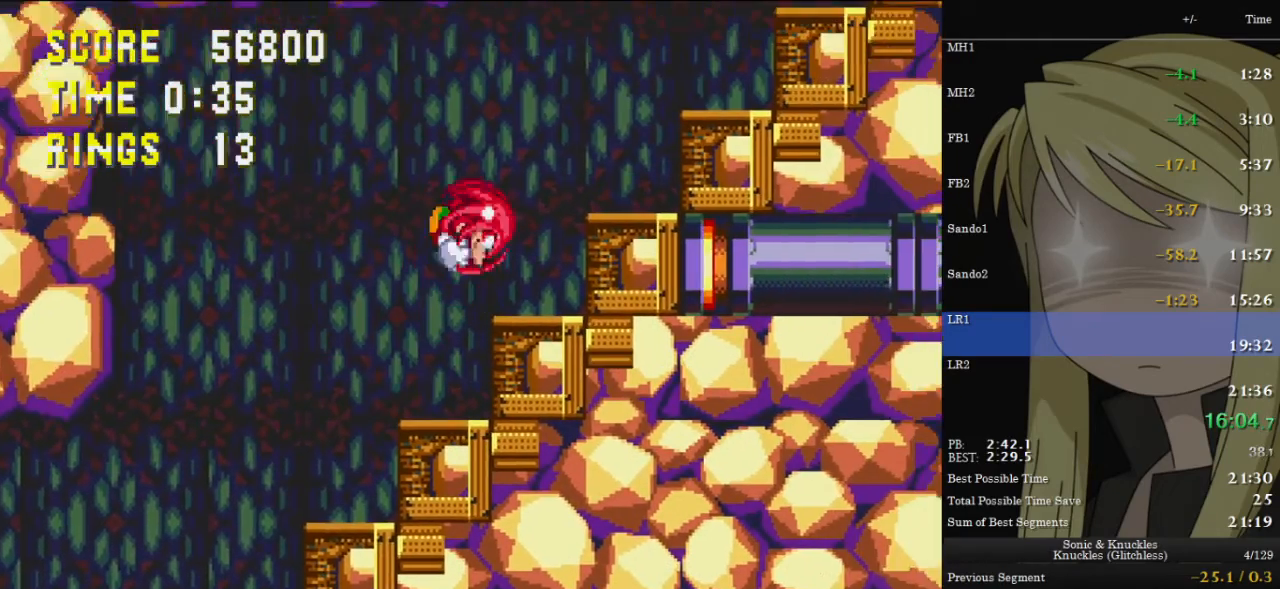
{"keys": ["c", "right", "x", "z"], "events": [[300, "x", "up"], [333, "c", "up"], [333, "z", "up"], [400, "c", "down"], [400, "x", "down"], [400, "z", "down"]]}